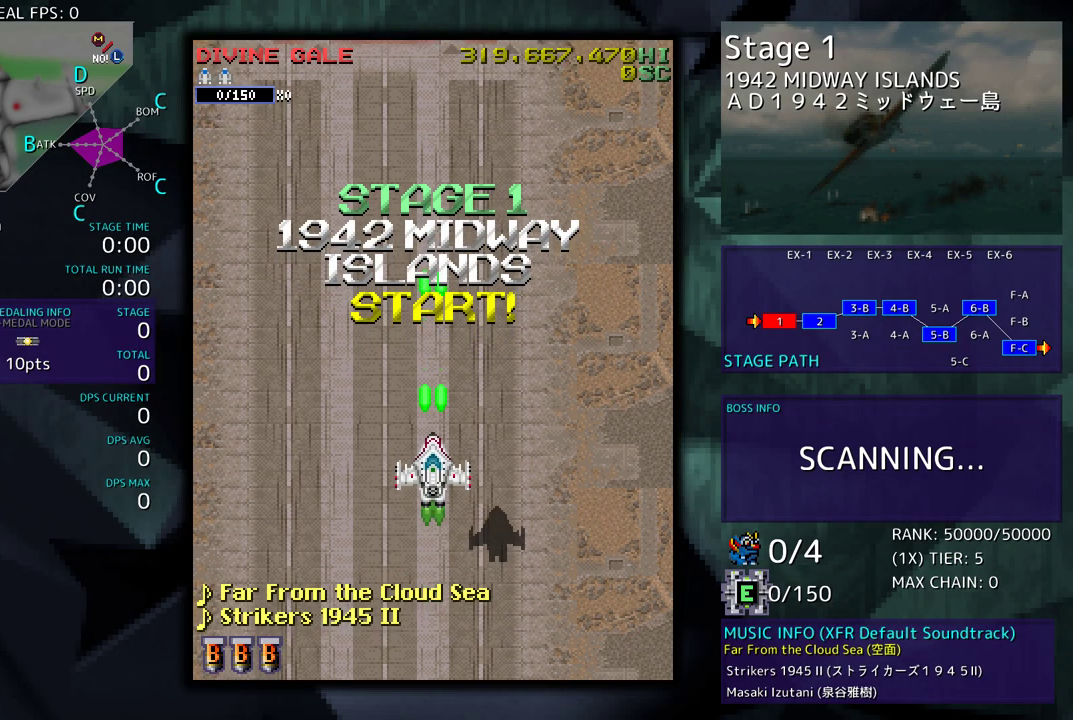
Gameplay with a controller (arcade stick); each line is a JSON object with the inputs held at the frame after it. "events" lists button and stick changes between this image and that frame as [ms after this image, input, new state], when the widget could be followed in between. Not read: L3 R3 other_buttons.
{"buttons": [], "events": []}
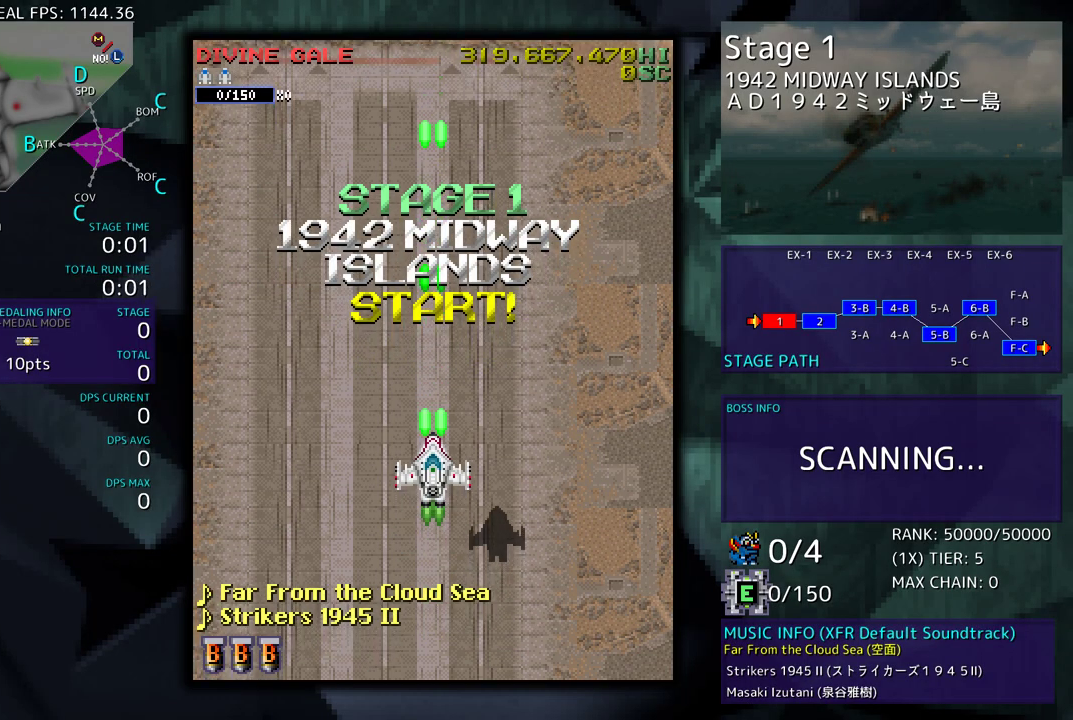
{"buttons": [], "events": []}
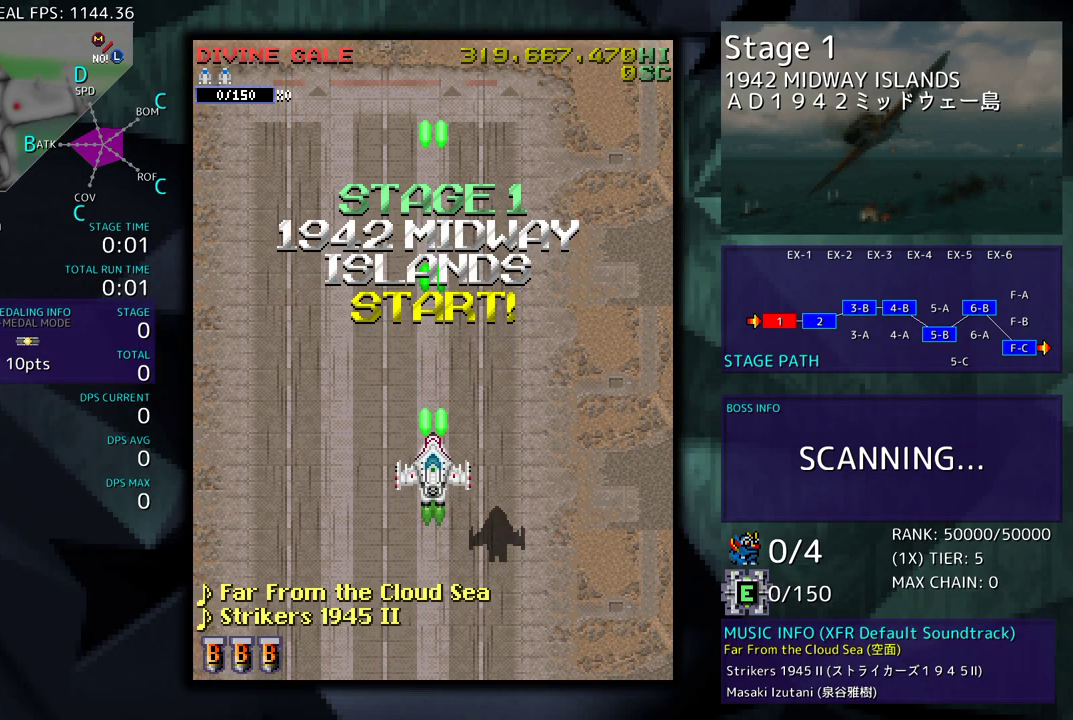
{"buttons": ["DPAD_DOWN"], "events": [[317, "DPAD_LEFT", "down"], [433, "DPAD_DOWN", "down"], [500, "DPAD_LEFT", "up"]]}
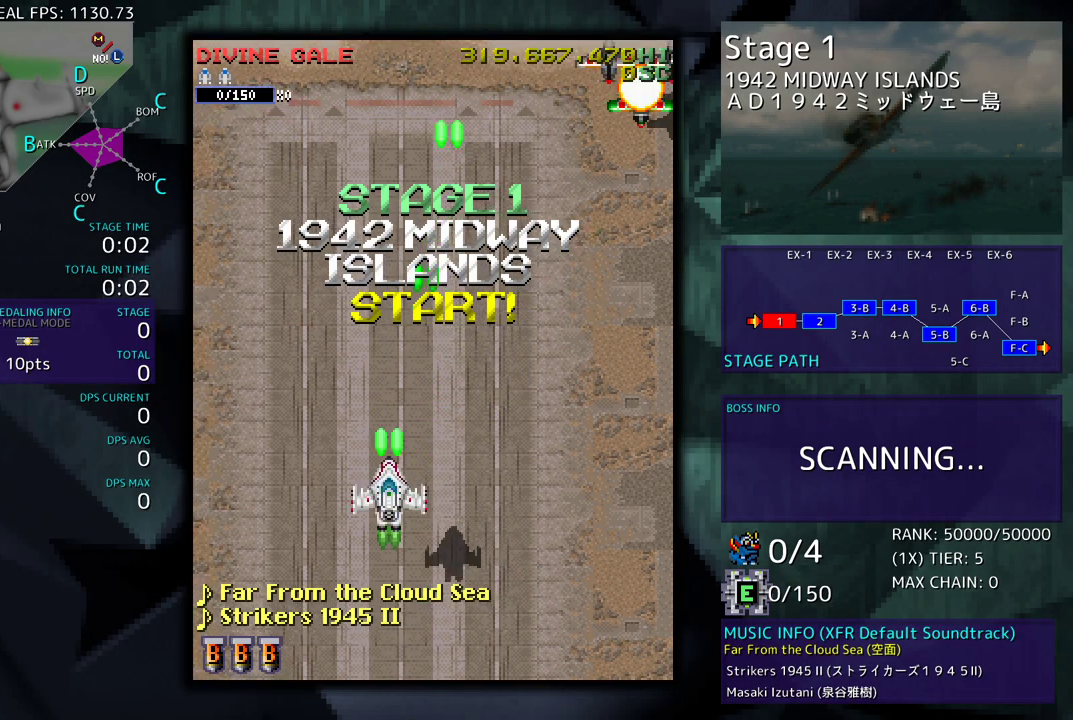
{"buttons": [], "events": [[17, "DPAD_RIGHT", "down"], [167, "DPAD_DOWN", "up"], [383, "DPAD_RIGHT", "up"]]}
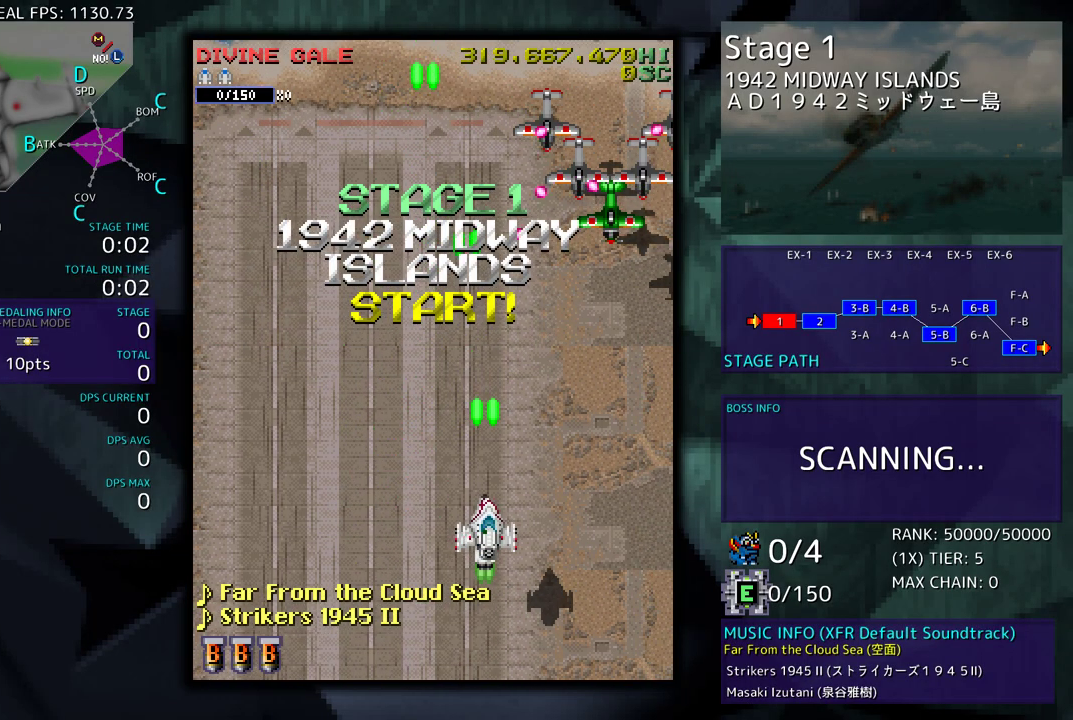
{"buttons": ["DPAD_RIGHT"], "events": [[67, "DPAD_RIGHT", "down"], [133, "DPAD_DOWN", "down"], [250, "DPAD_DOWN", "up"]]}
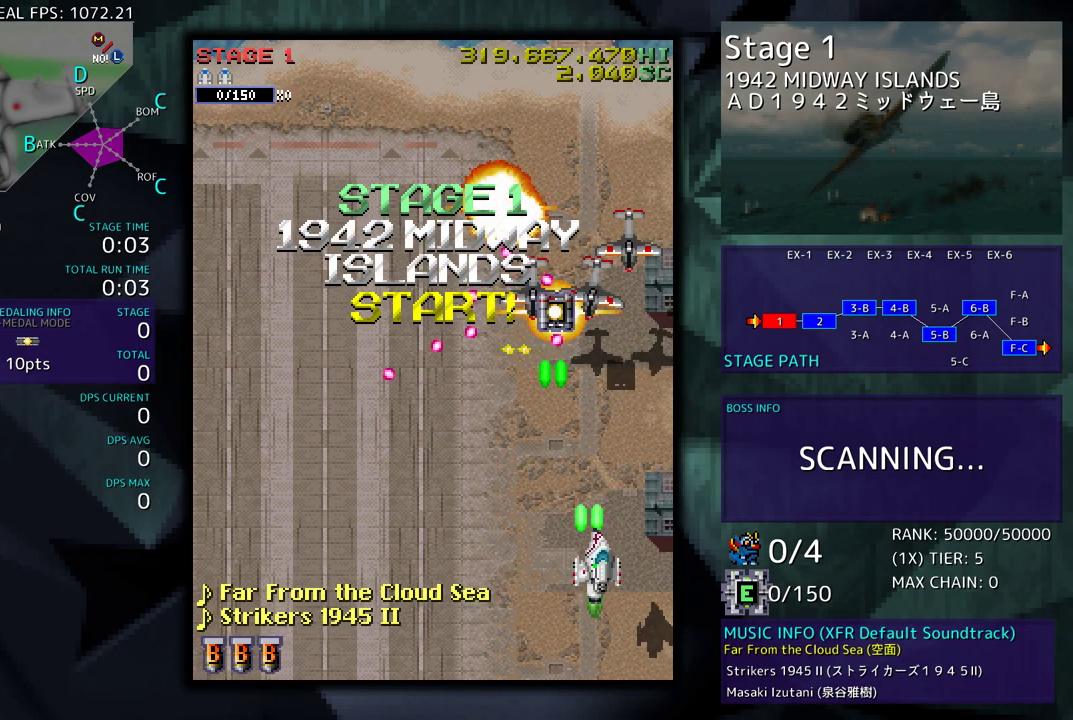
{"buttons": ["DPAD_UP", "DPAD_RIGHT"], "events": [[67, "DPAD_RIGHT", "up"], [167, "DPAD_RIGHT", "down"], [233, "DPAD_UP", "down"]]}
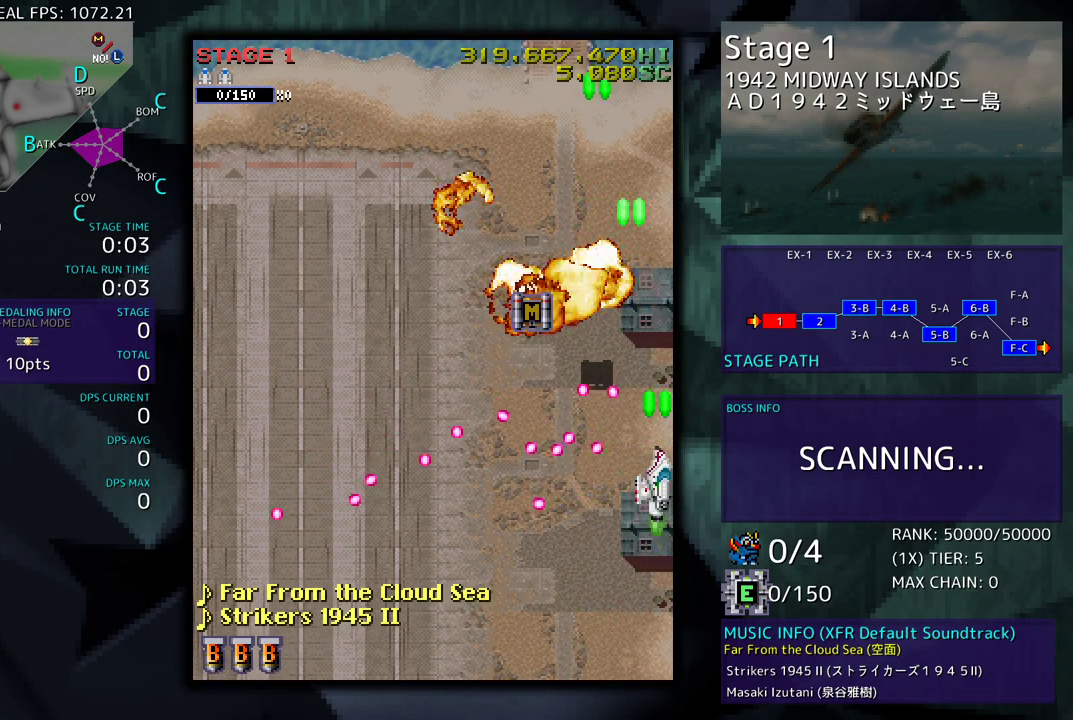
{"buttons": ["DPAD_UP", "DPAD_LEFT"], "events": [[233, "DPAD_RIGHT", "up"], [300, "DPAD_LEFT", "down"]]}
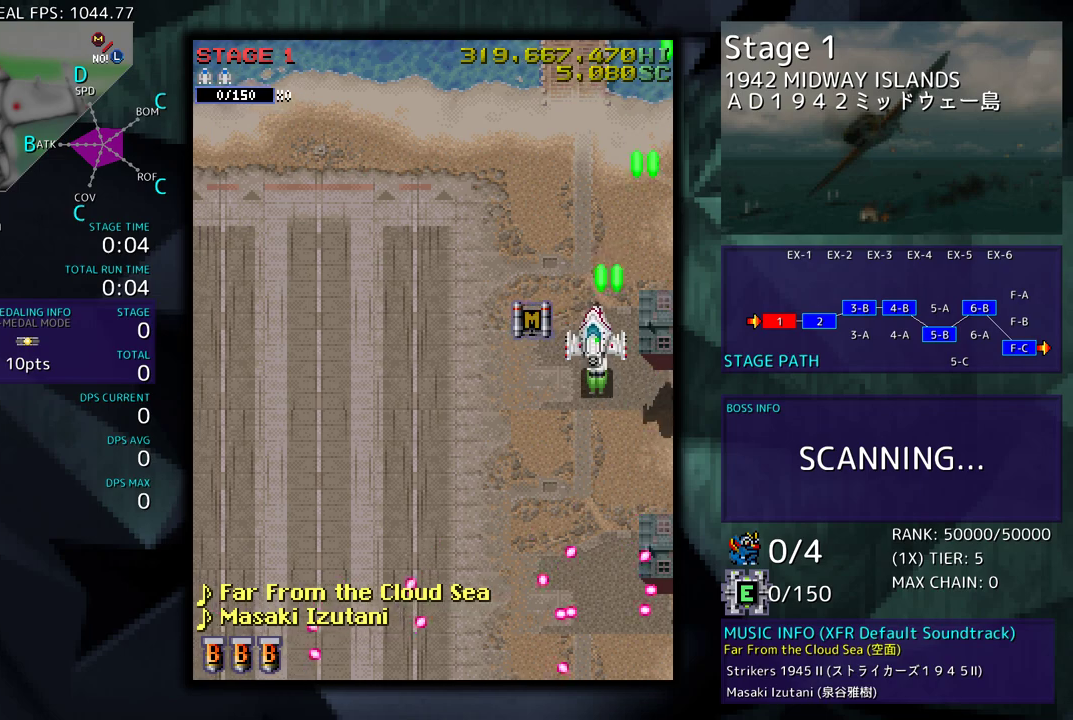
{"buttons": ["DPAD_DOWN"], "events": [[33, "DPAD_UP", "up"], [133, "DPAD_DOWN", "down"], [183, "DPAD_LEFT", "up"]]}
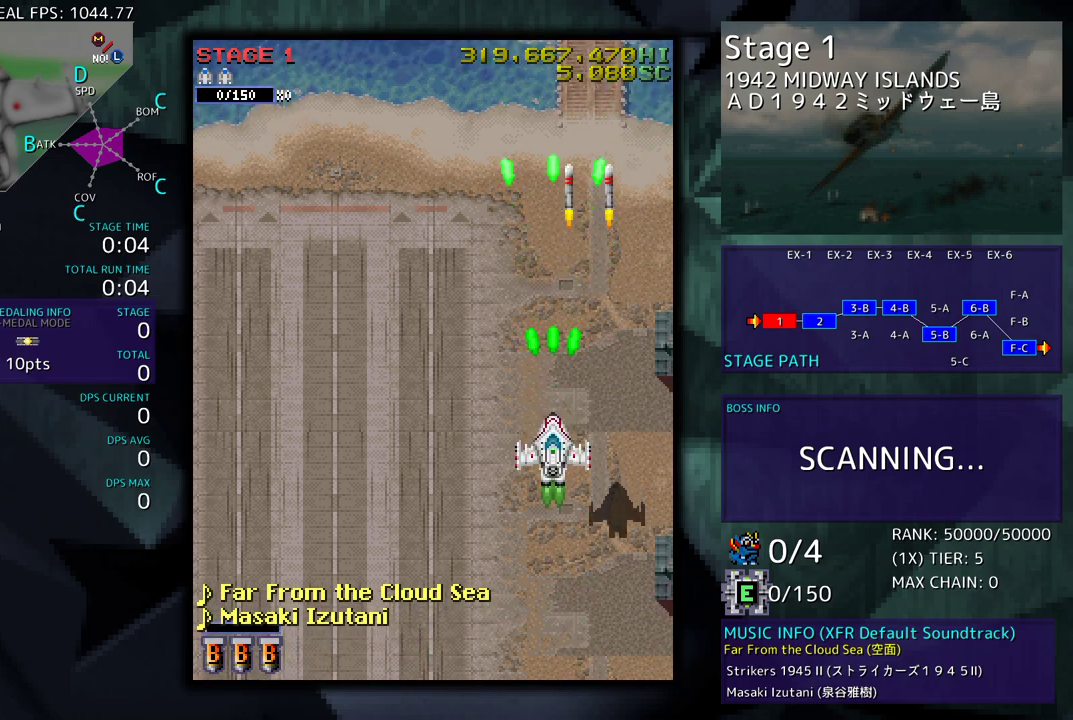
{"buttons": [], "events": [[83, "DPAD_DOWN", "up"]]}
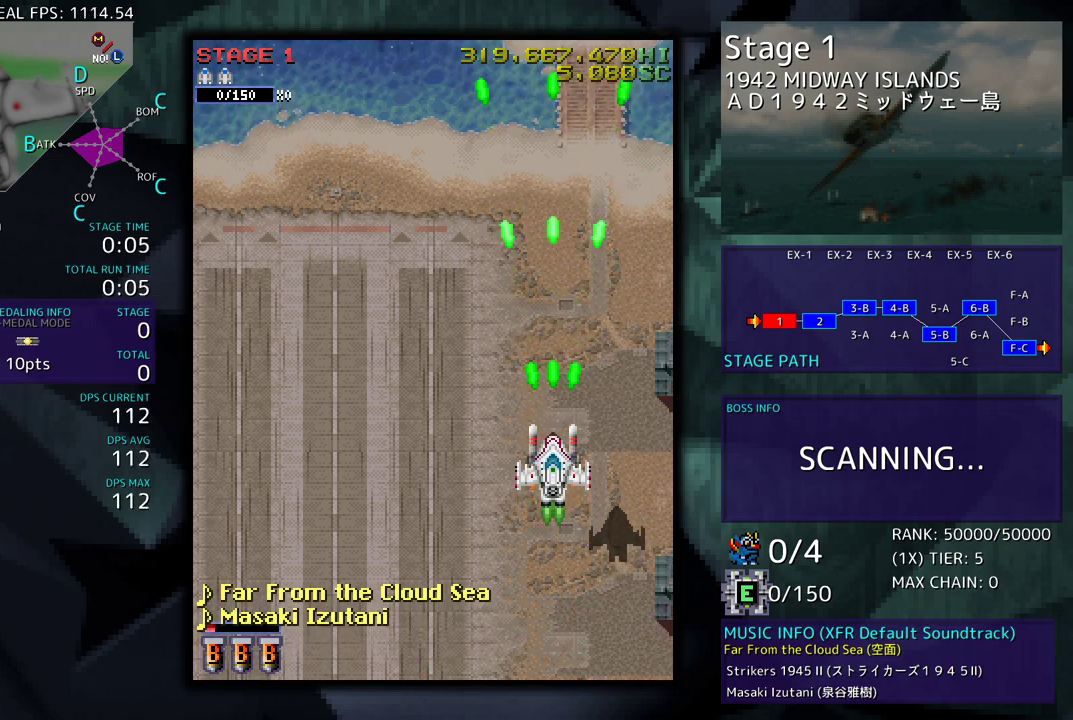
{"buttons": [], "events": []}
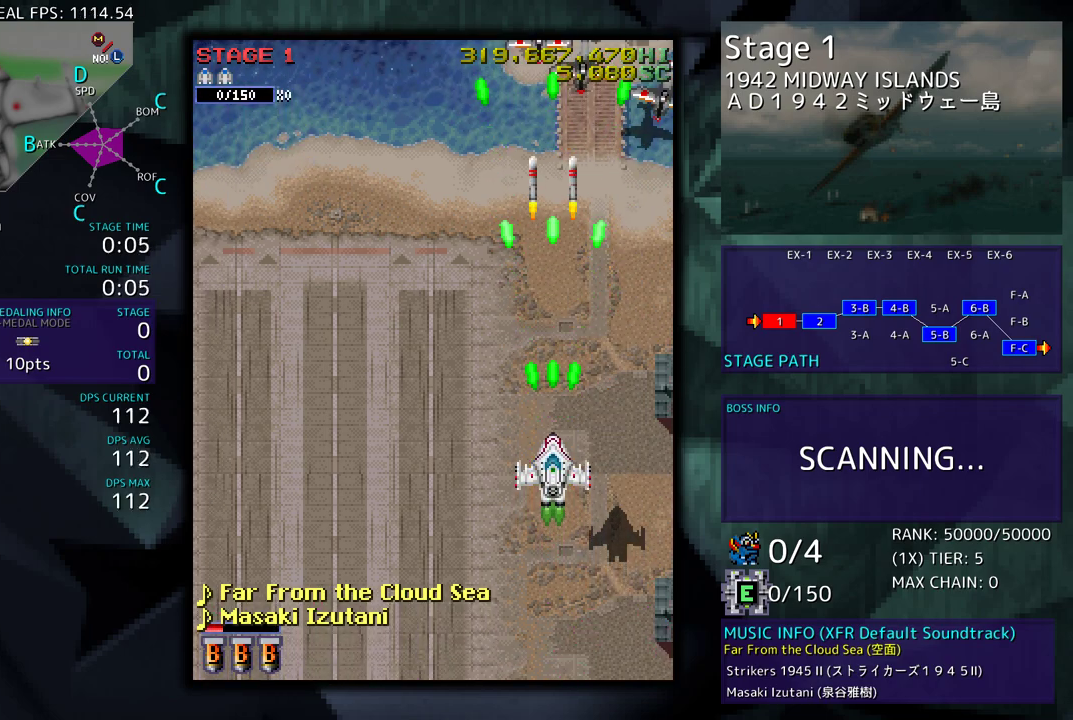
{"buttons": ["DPAD_DOWN"], "events": [[300, "DPAD_DOWN", "down"], [300, "DPAD_RIGHT", "down"], [450, "DPAD_RIGHT", "up"]]}
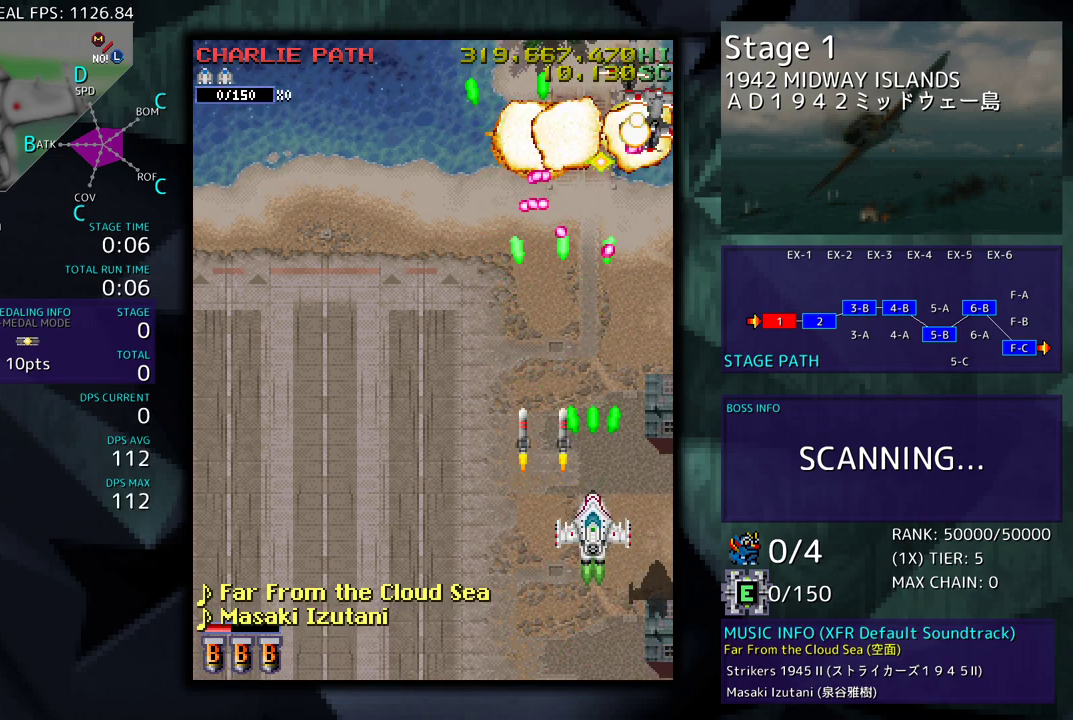
{"buttons": ["DPAD_LEFT"], "events": [[150, "DPAD_LEFT", "down"], [217, "DPAD_DOWN", "up"]]}
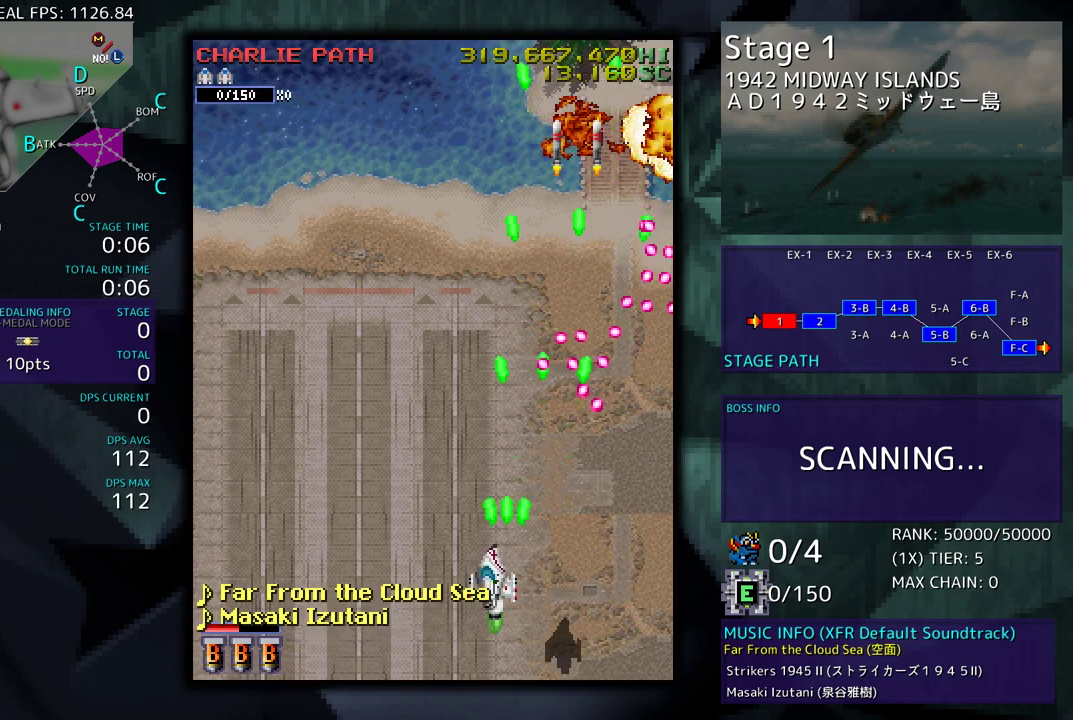
{"buttons": [], "events": [[450, "DPAD_LEFT", "up"]]}
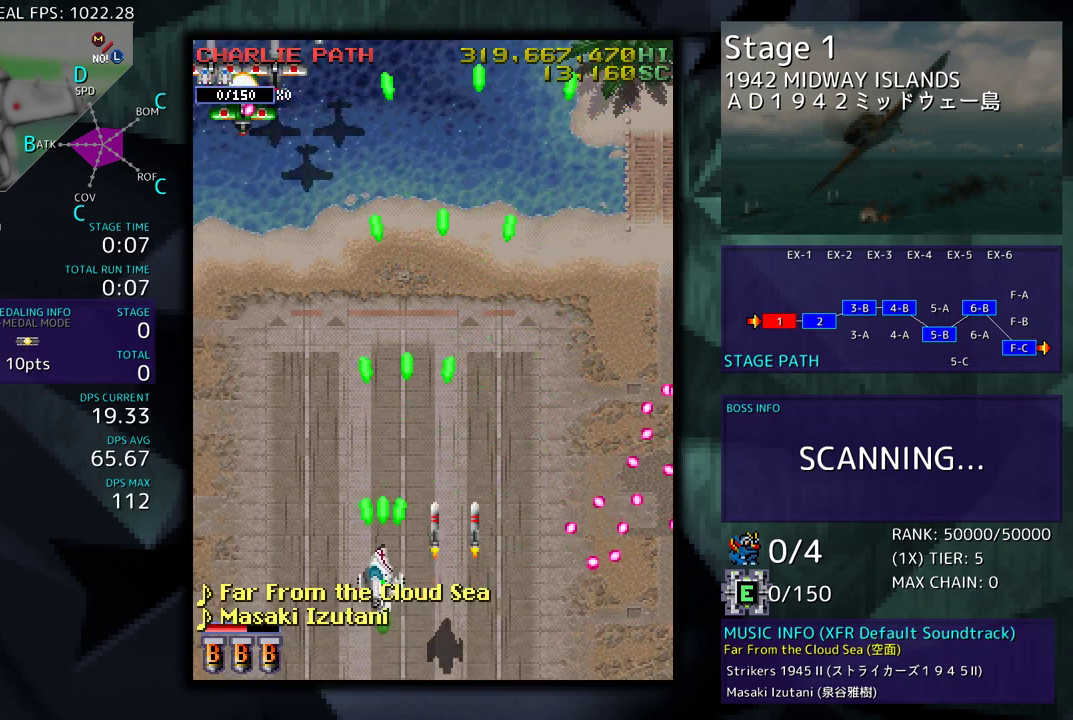
{"buttons": [], "events": [[83, "DPAD_LEFT", "down"], [383, "DPAD_LEFT", "up"]]}
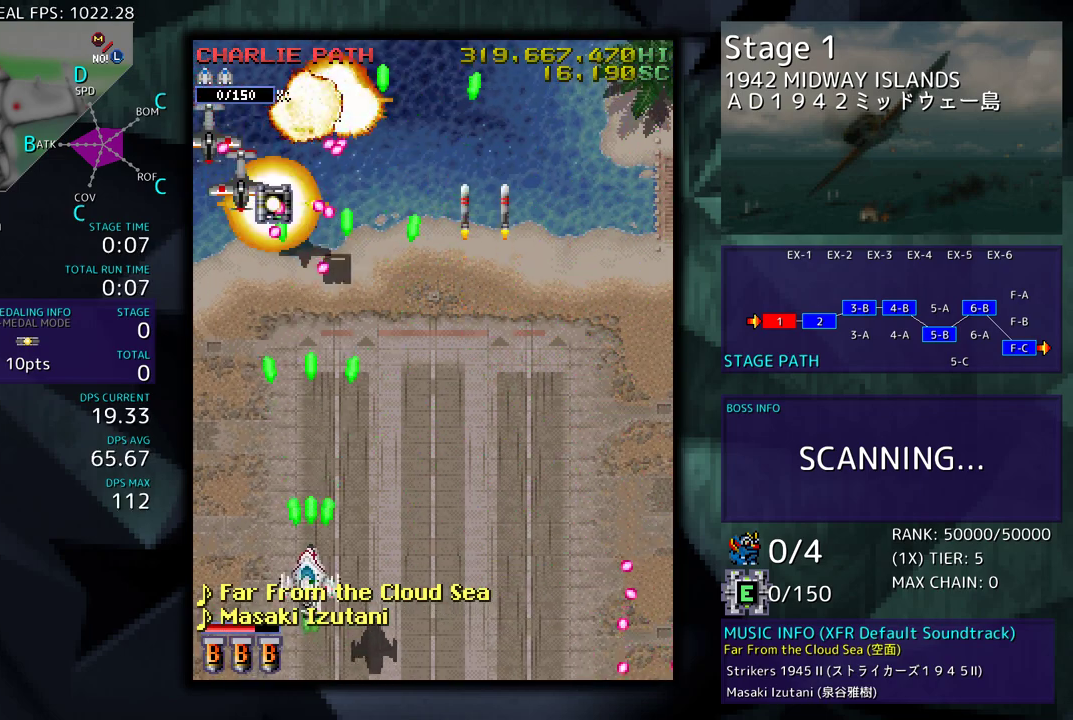
{"buttons": ["DPAD_UP", "DPAD_LEFT"], "events": [[267, "DPAD_LEFT", "down"], [417, "DPAD_UP", "down"]]}
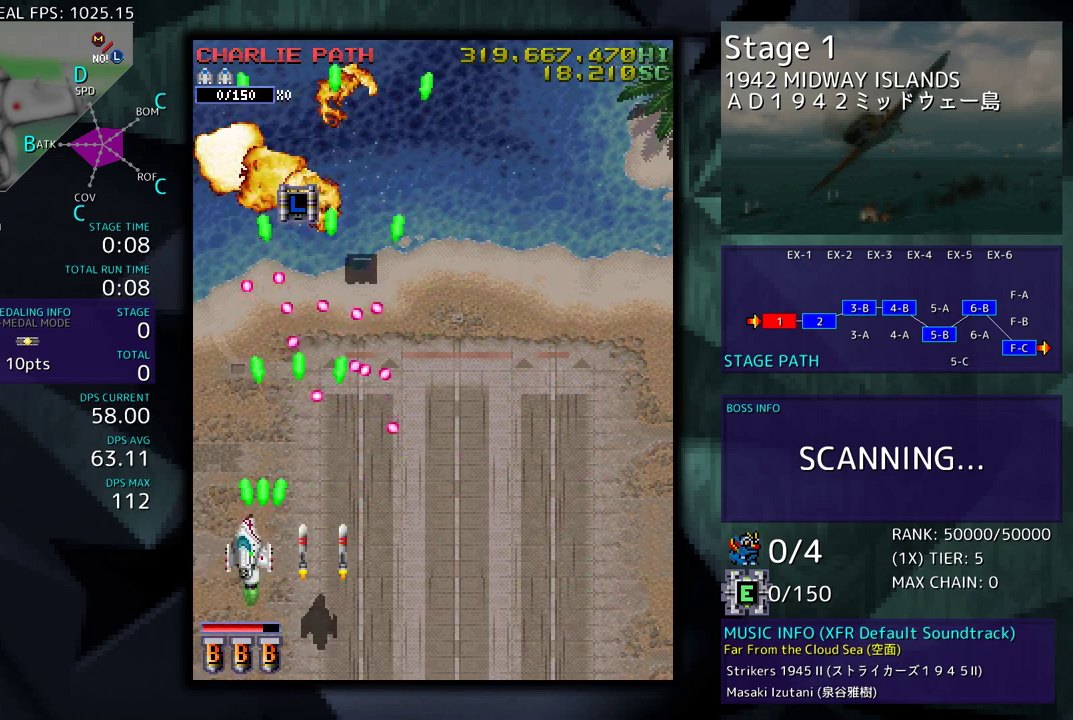
{"buttons": ["DPAD_UP"], "events": [[500, "DPAD_LEFT", "up"]]}
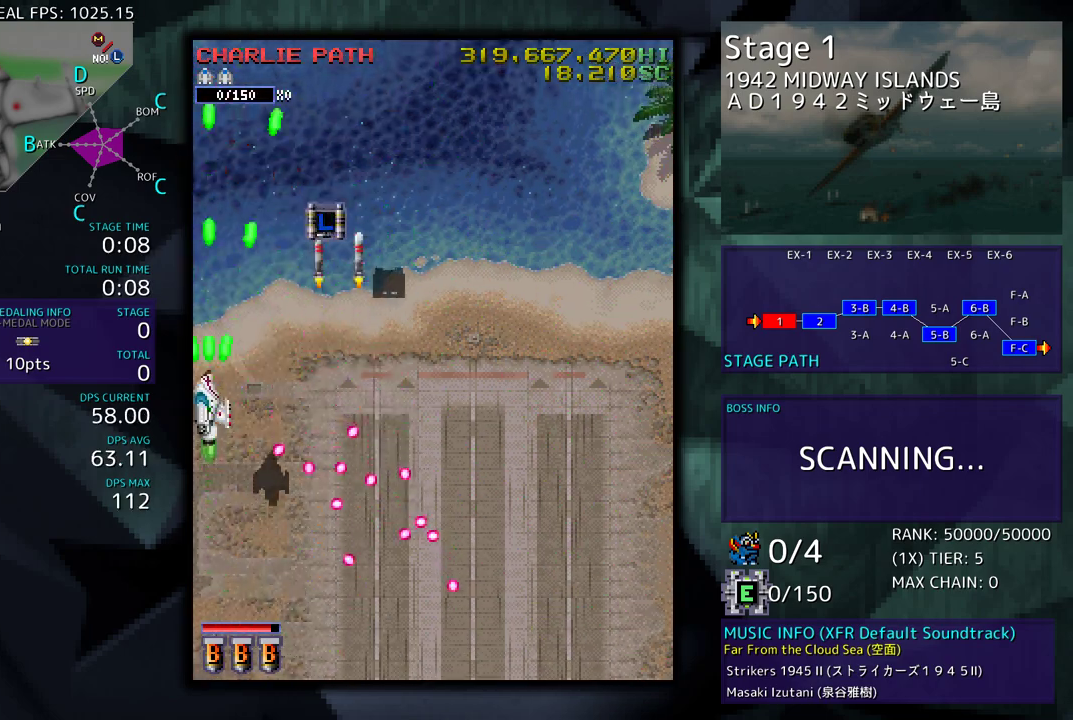
{"buttons": ["DPAD_RIGHT"], "events": [[50, "DPAD_RIGHT", "down"], [500, "DPAD_UP", "up"]]}
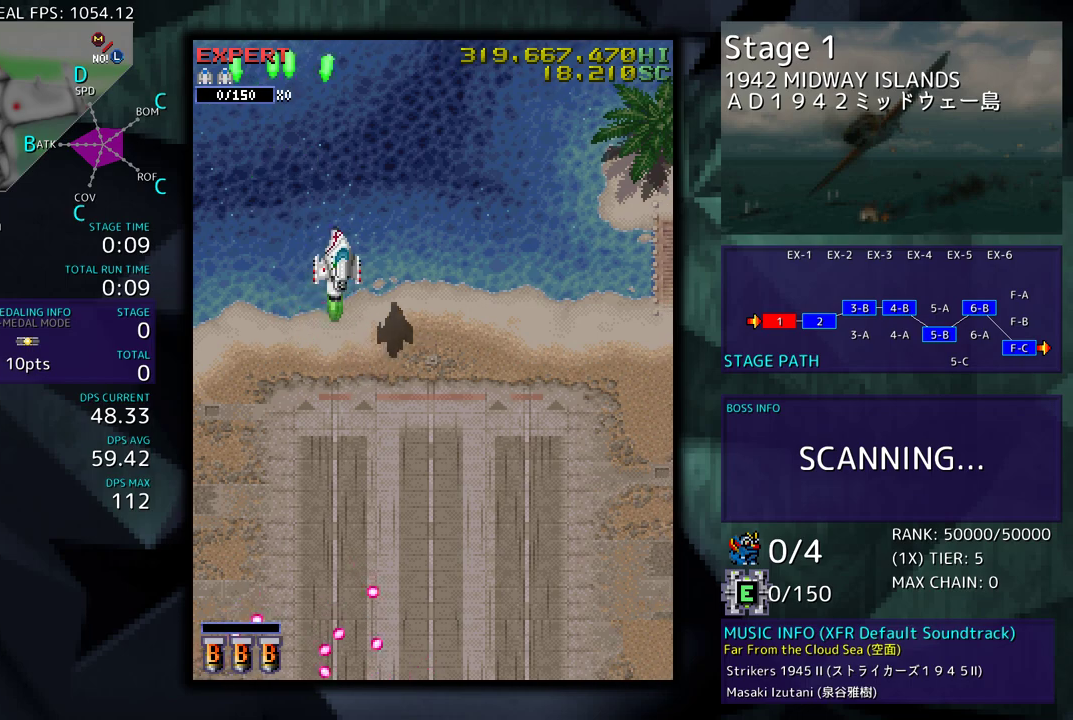
{"buttons": ["DPAD_DOWN"], "events": [[17, "DPAD_DOWN", "down"], [33, "DPAD_RIGHT", "up"]]}
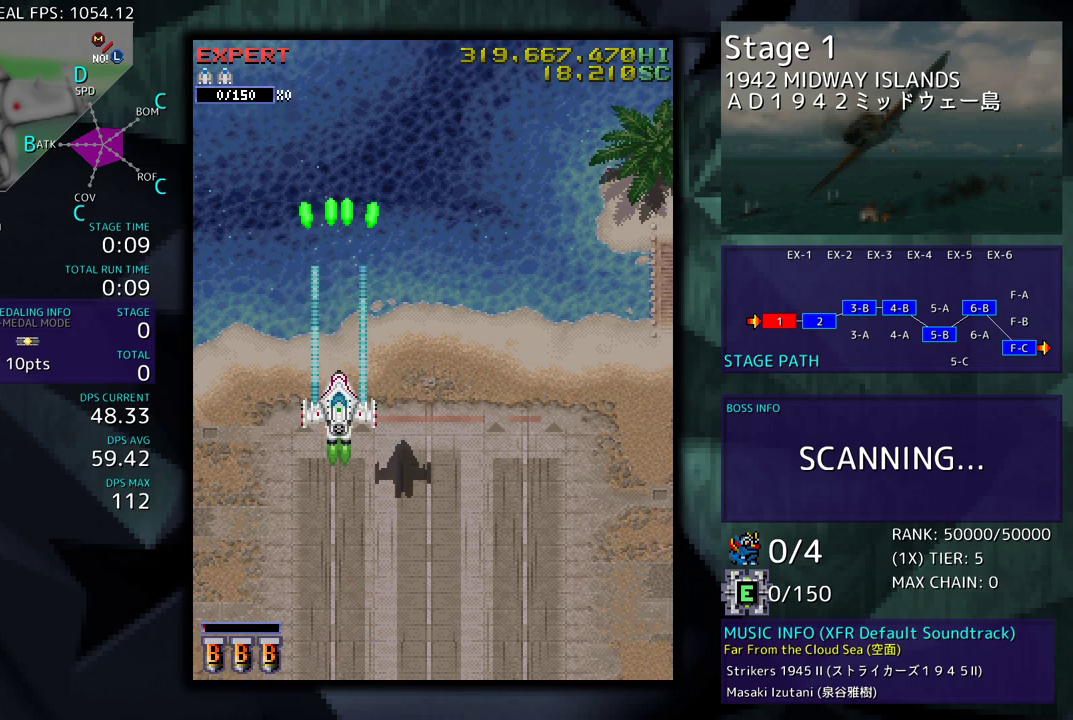
{"buttons": [], "events": [[150, "DPAD_DOWN", "up"]]}
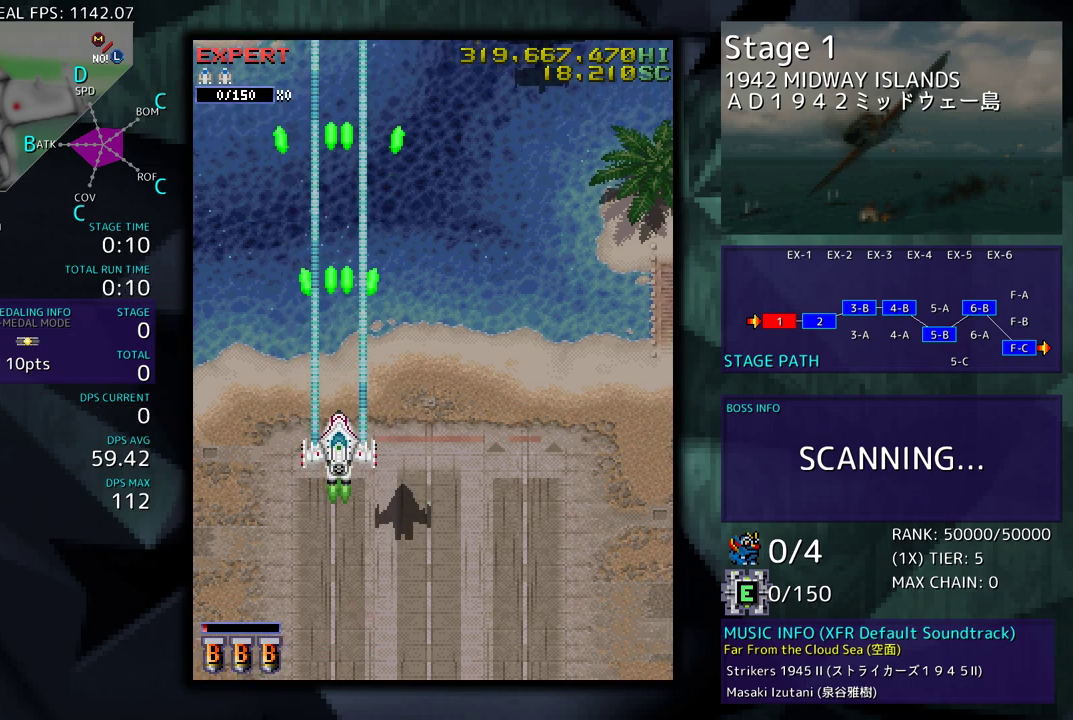
{"buttons": [], "events": []}
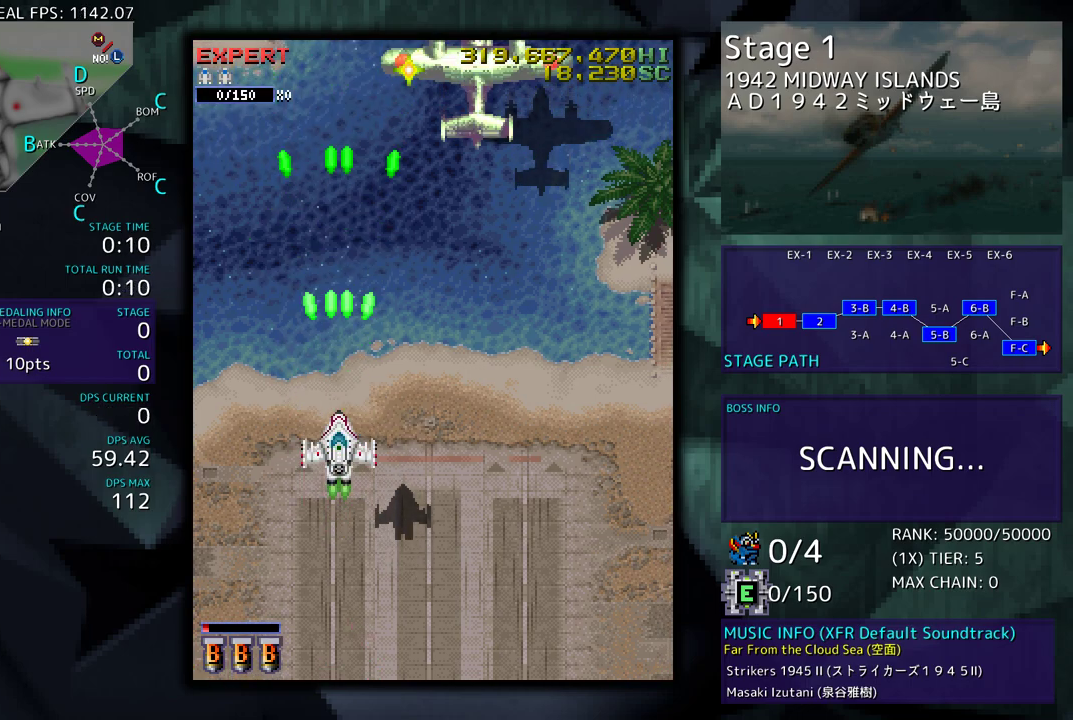
{"buttons": [], "events": [[17, "DPAD_LEFT", "down"], [233, "DPAD_UP", "down"], [267, "DPAD_LEFT", "up"], [450, "DPAD_UP", "up"]]}
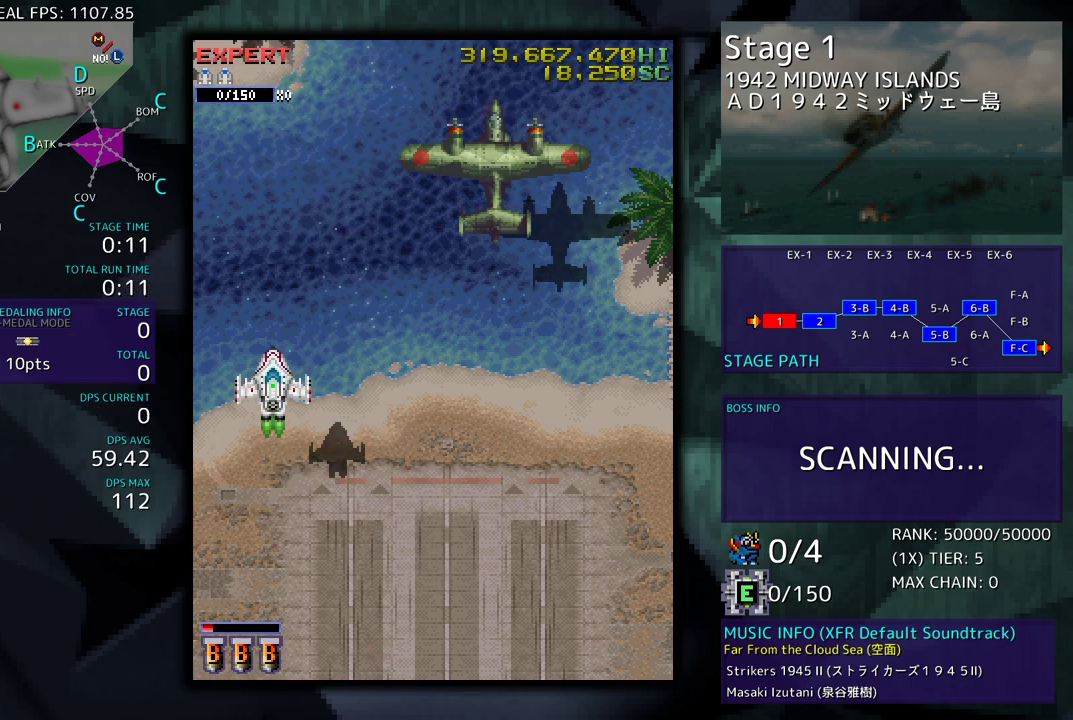
{"buttons": ["DPAD_DOWN"], "events": [[467, "DPAD_DOWN", "down"]]}
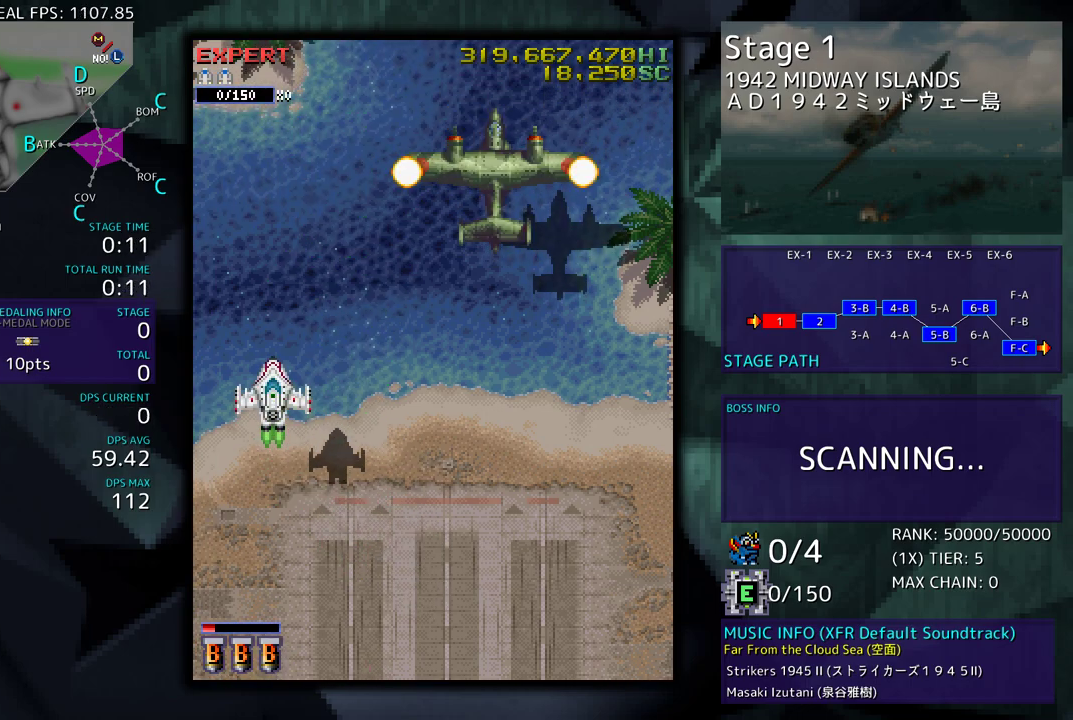
{"buttons": [], "events": [[67, "DPAD_DOWN", "up"], [317, "DPAD_DOWN", "down"], [417, "DPAD_DOWN", "up"]]}
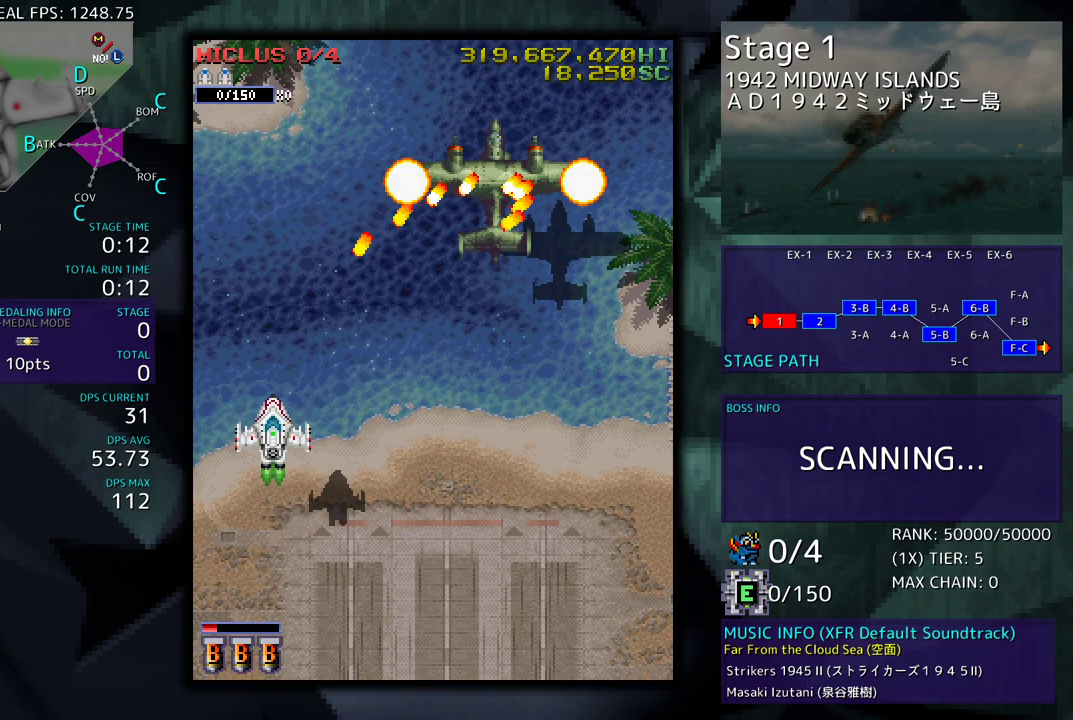
{"buttons": ["DPAD_RIGHT"], "events": [[167, "DPAD_DOWN", "down"], [200, "DPAD_RIGHT", "down"], [283, "DPAD_DOWN", "up"]]}
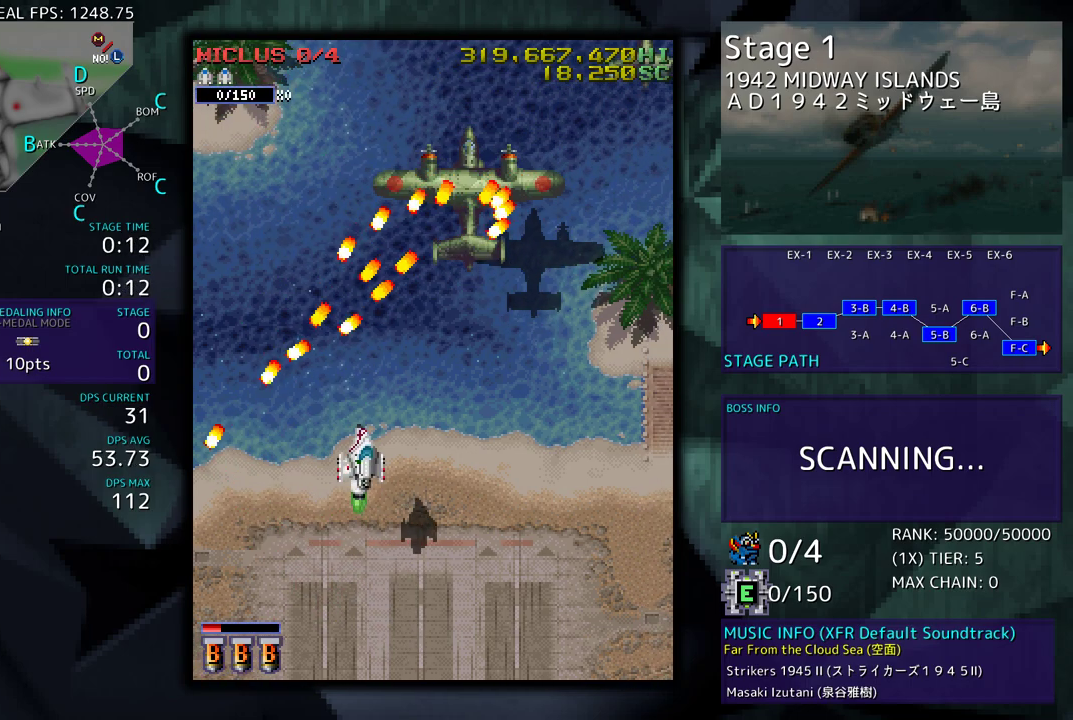
{"buttons": ["DPAD_RIGHT"], "events": []}
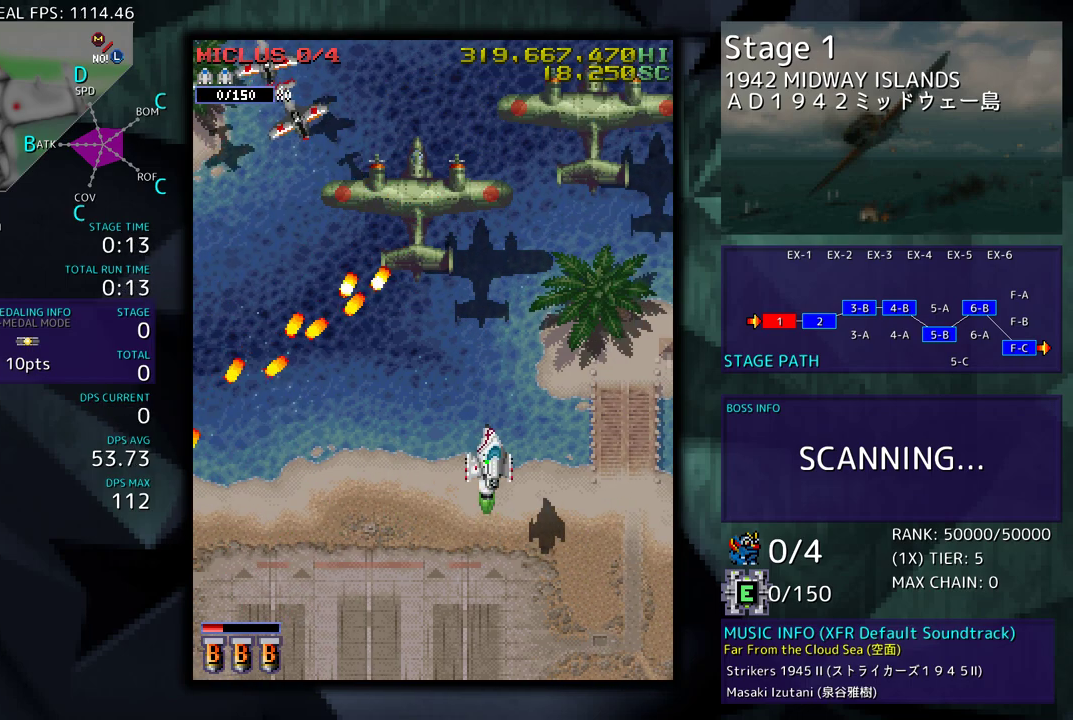
{"buttons": ["DPAD_DOWN"], "events": [[133, "DPAD_DOWN", "down"], [167, "DPAD_RIGHT", "up"], [250, "DPAD_DOWN", "up"], [317, "DPAD_DOWN", "down"], [400, "DPAD_DOWN", "up"], [500, "DPAD_DOWN", "down"]]}
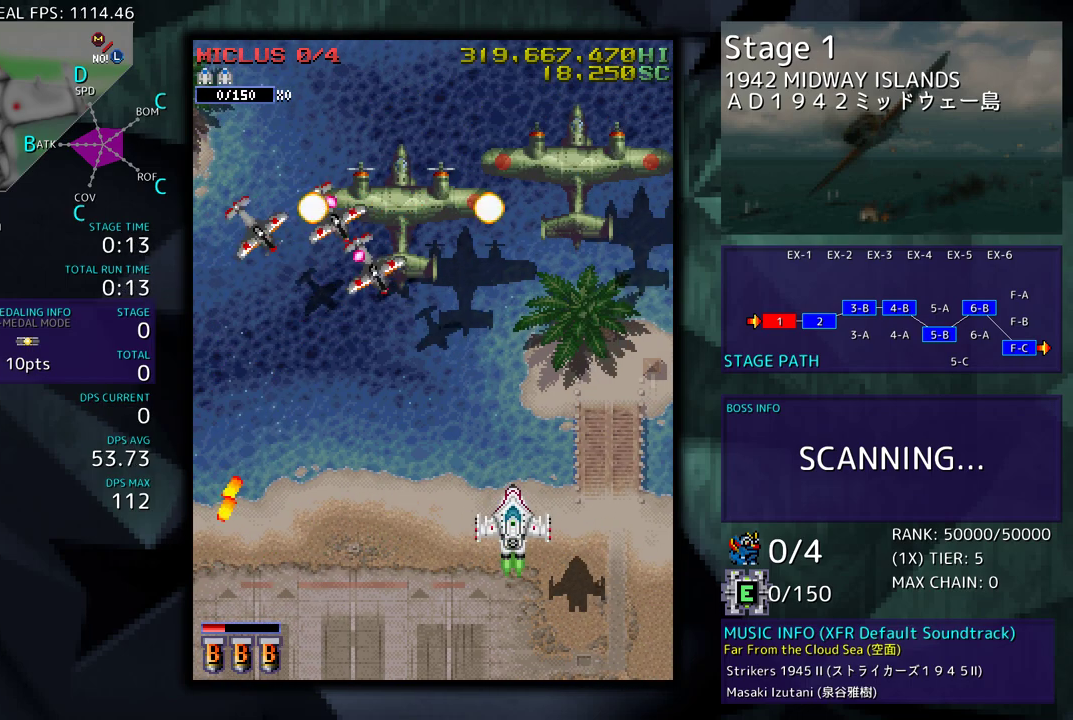
{"buttons": ["DPAD_DOWN", "DPAD_LEFT"], "events": [[217, "DPAD_LEFT", "down"]]}
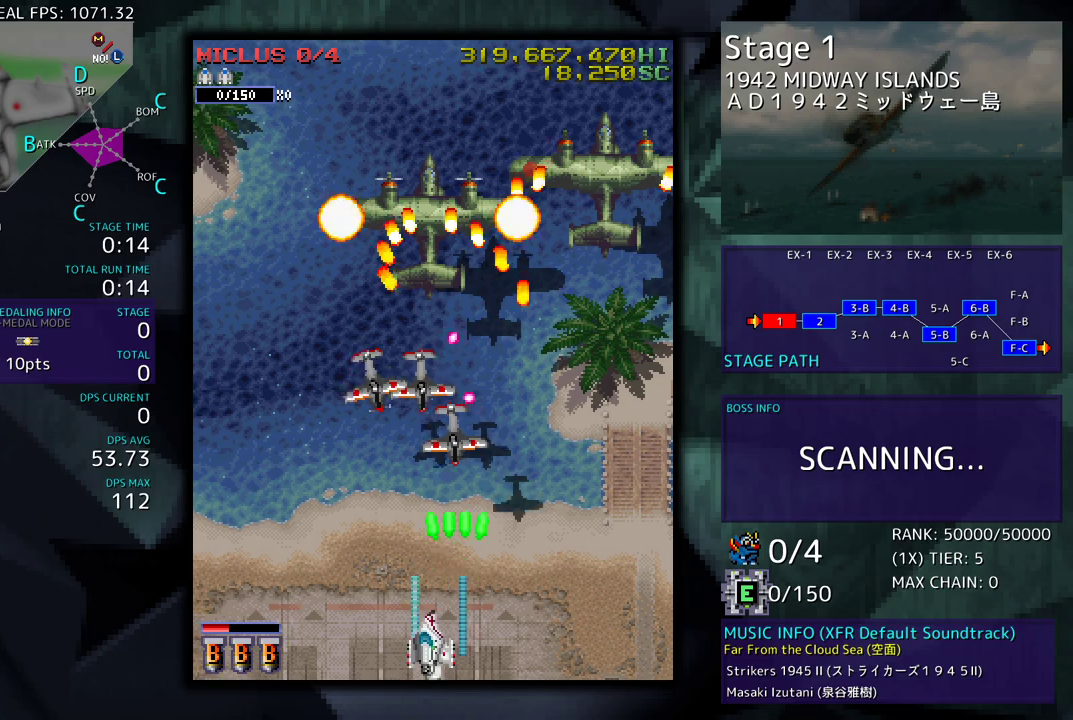
{"buttons": [], "events": [[17, "DPAD_DOWN", "up"], [433, "DPAD_LEFT", "up"]]}
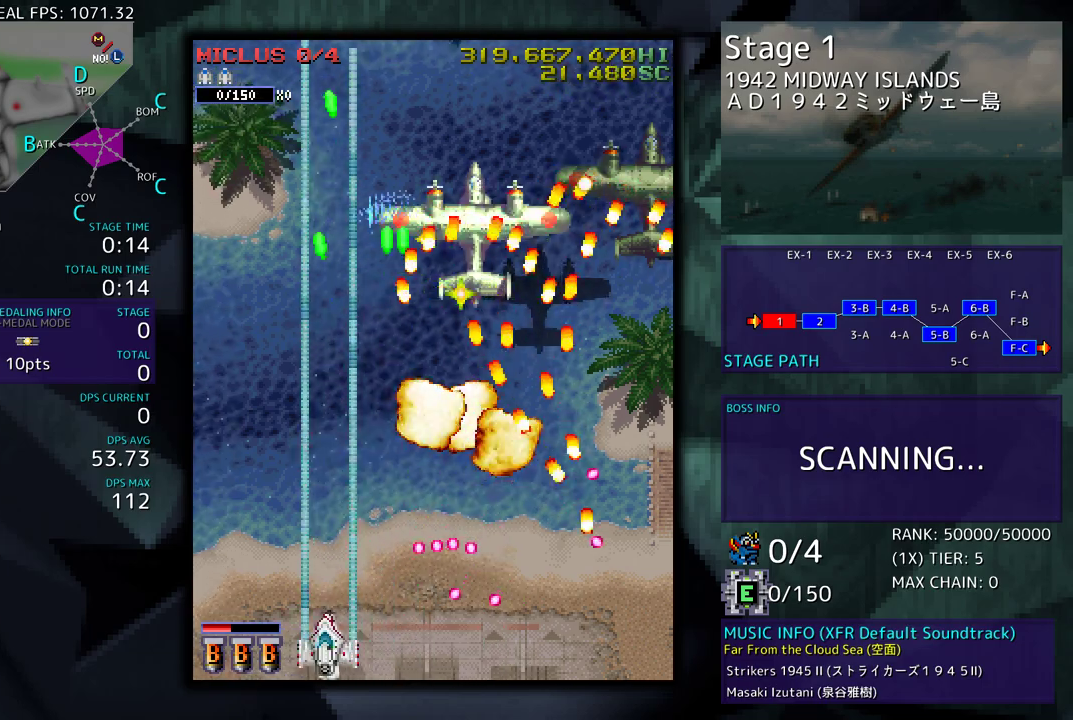
{"buttons": ["DPAD_UP"], "events": [[100, "DPAD_LEFT", "down"], [250, "DPAD_LEFT", "up"], [400, "DPAD_UP", "down"]]}
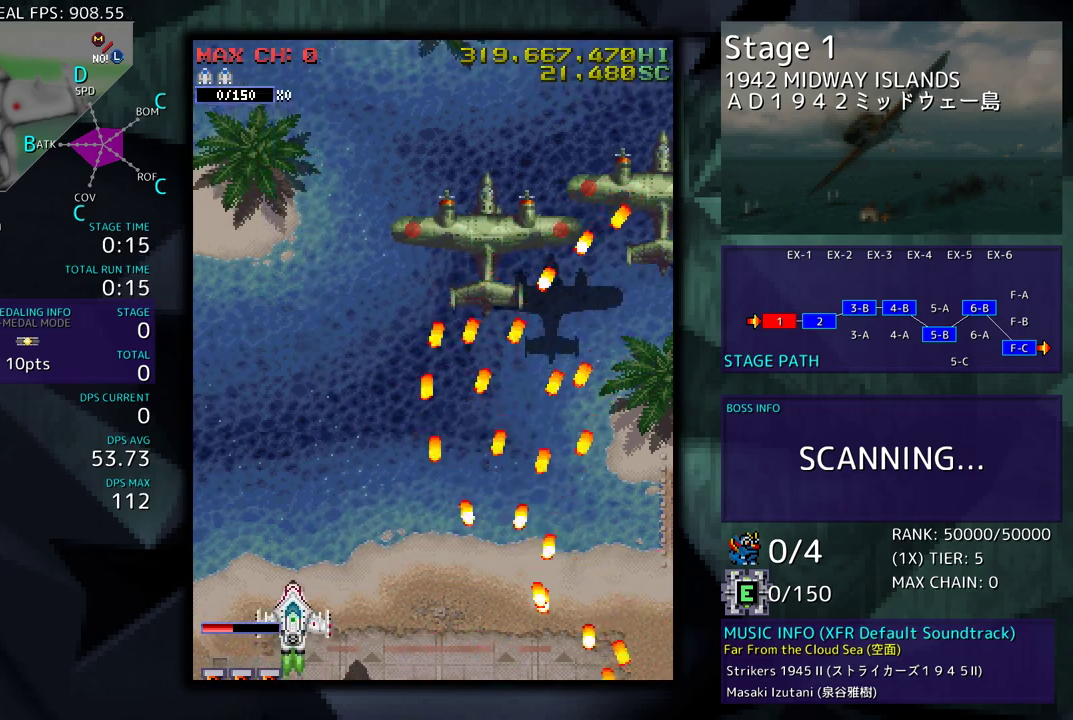
{"buttons": [], "events": [[417, "DPAD_UP", "up"]]}